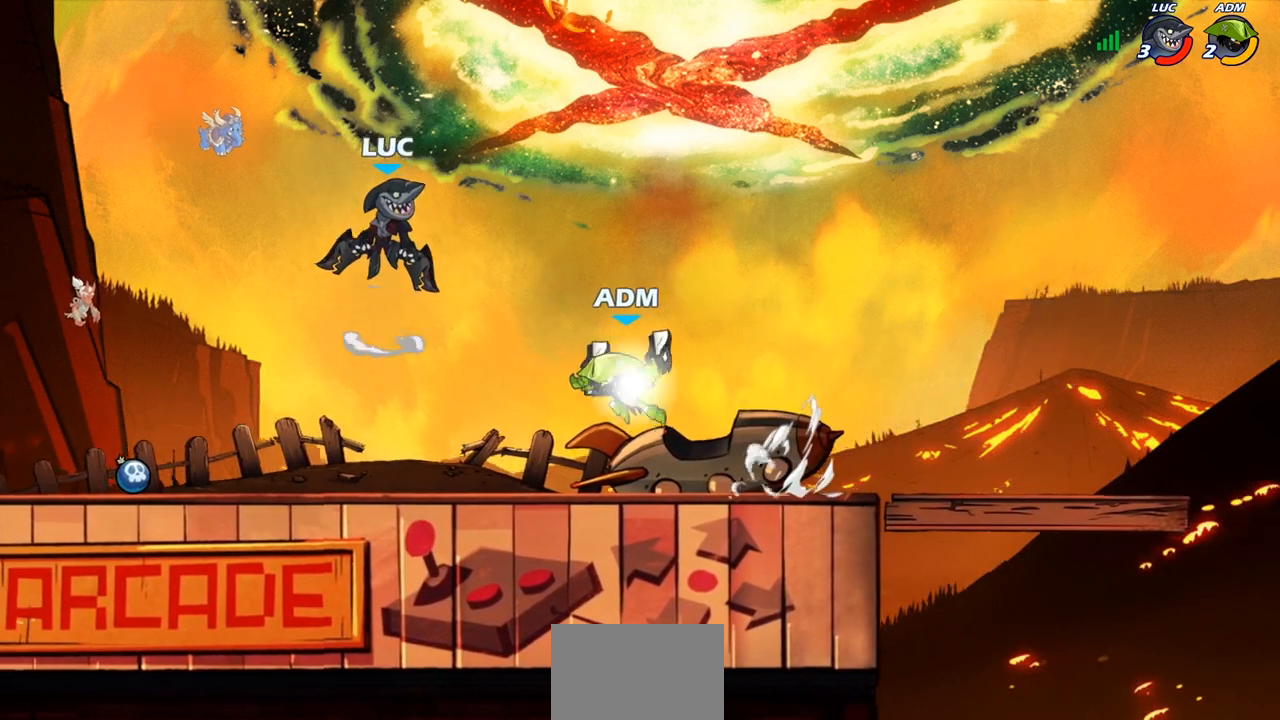
Gameplay with a controller (PlayStation layout); each line is a JSON object with the inputs held at the frame after it. "events" lists button and stick changes between this image and that frame as [ms after this image, input, new state], when the widget could be followed in between.
{"buttons": ["CIRCLE"], "left_stick": "down-left", "right_stick": "center", "events": [[17, "CROSS", "up"], [50, "CIRCLE", "down"], [50, "left_stick", "down-left"]]}
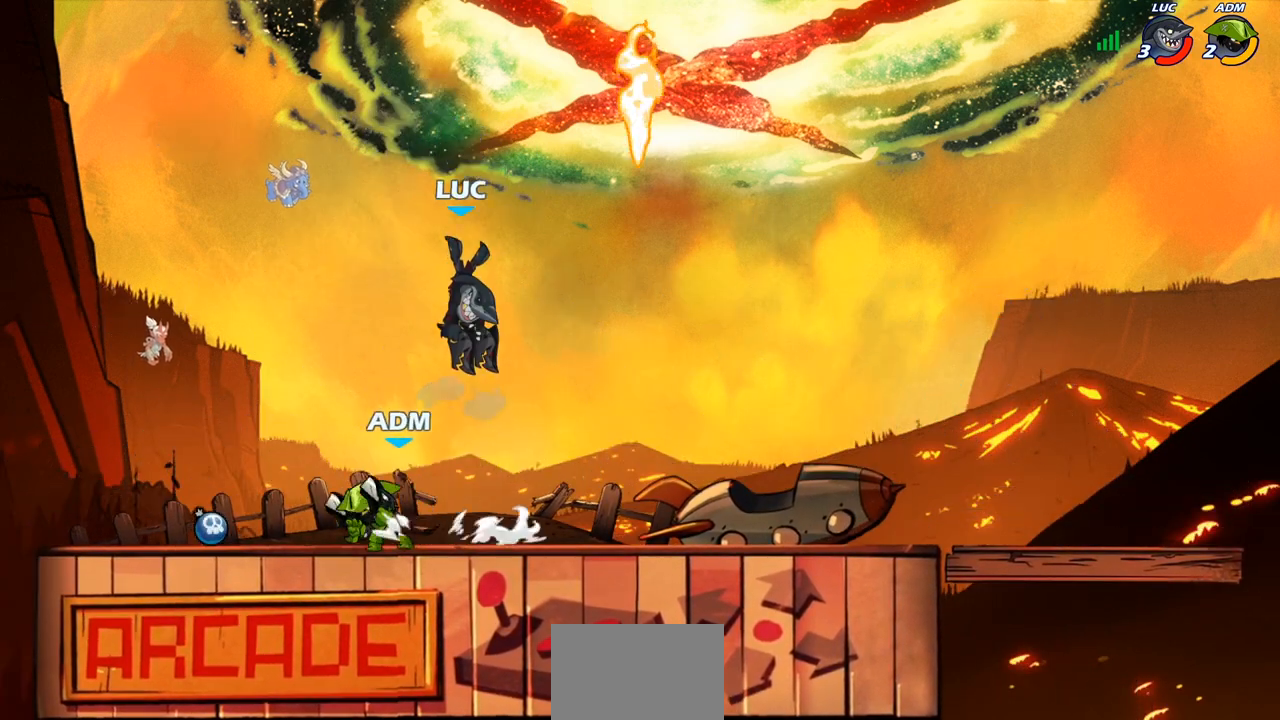
{"buttons": [], "left_stick": "up-left", "right_stick": "center", "events": [[467, "left_stick", "up-left"], [500, "CIRCLE", "up"]]}
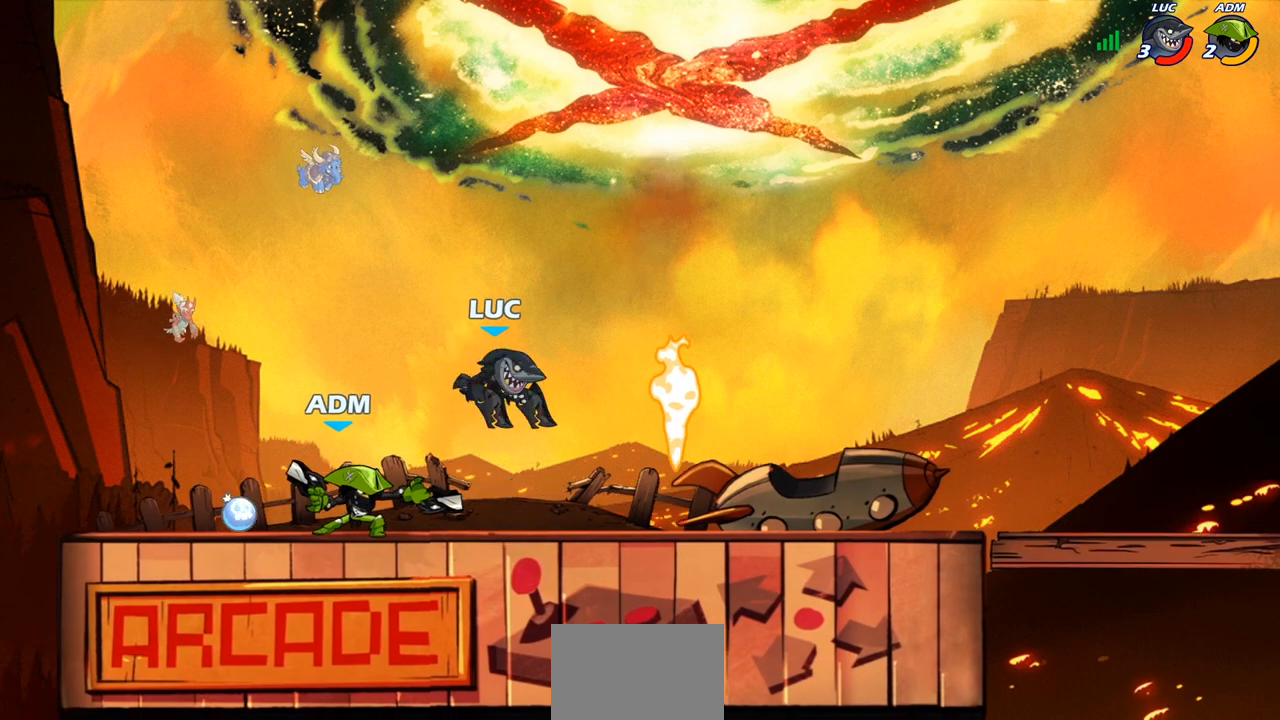
{"buttons": [], "left_stick": "center", "right_stick": "center", "events": [[350, "left_stick", "center"], [367, "SQUARE", "down"], [400, "SQUARE", "up"]]}
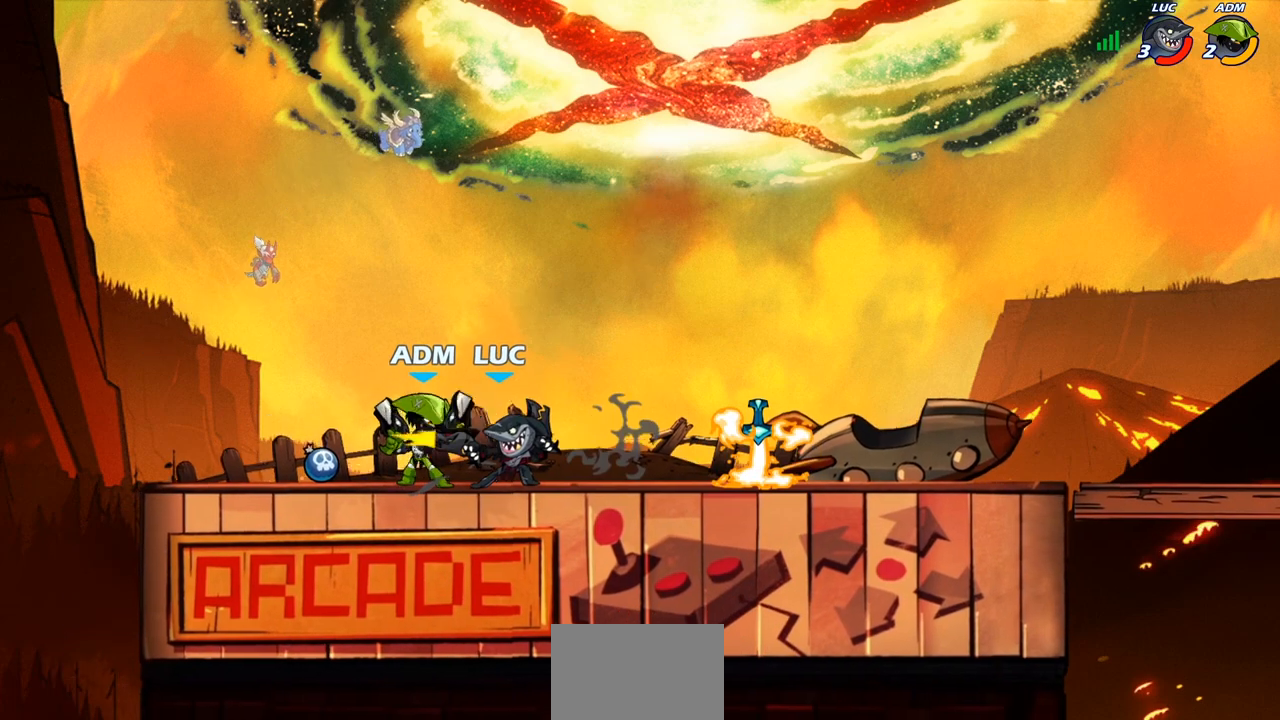
{"buttons": [], "left_stick": "center", "right_stick": "center", "events": [[33, "SQUARE", "down"], [150, "SQUARE", "up"], [233, "SQUARE", "down"], [333, "SQUARE", "up"], [433, "SQUARE", "down"], [500, "SQUARE", "up"]]}
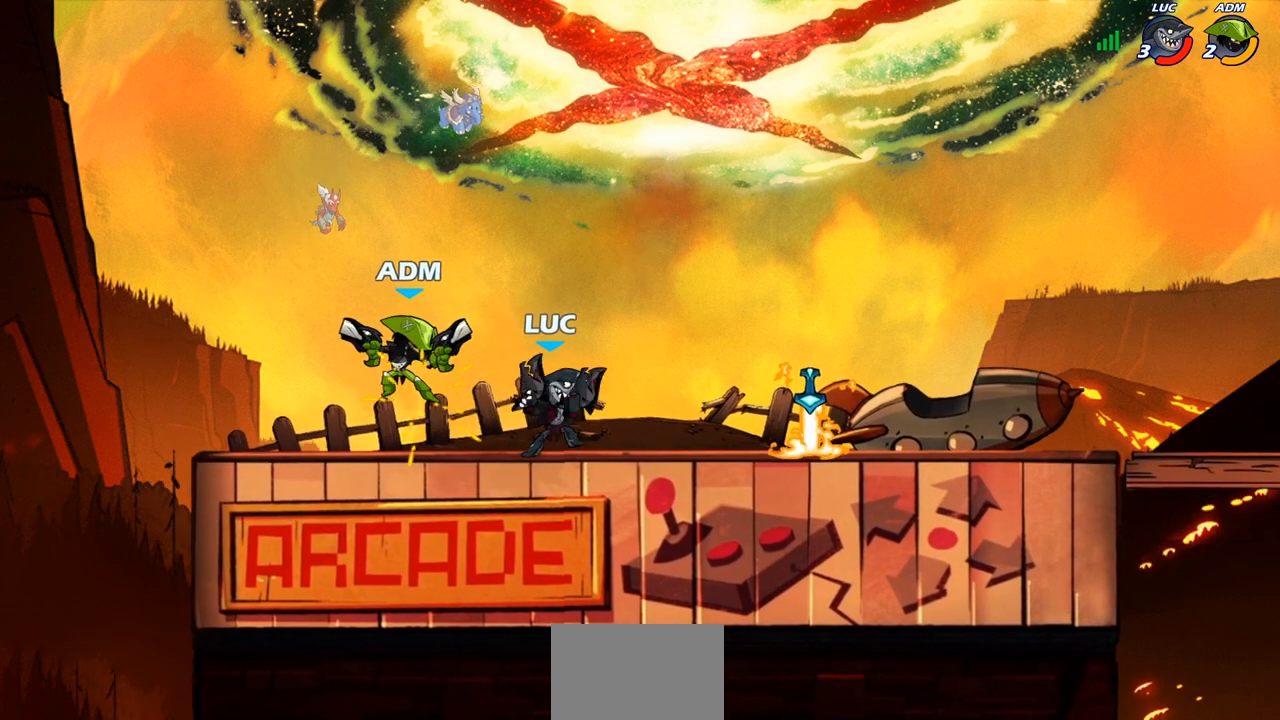
{"buttons": ["CROSS"], "left_stick": "center", "right_stick": "center", "events": [[83, "SQUARE", "down"], [200, "SQUARE", "up"], [400, "CROSS", "down"]]}
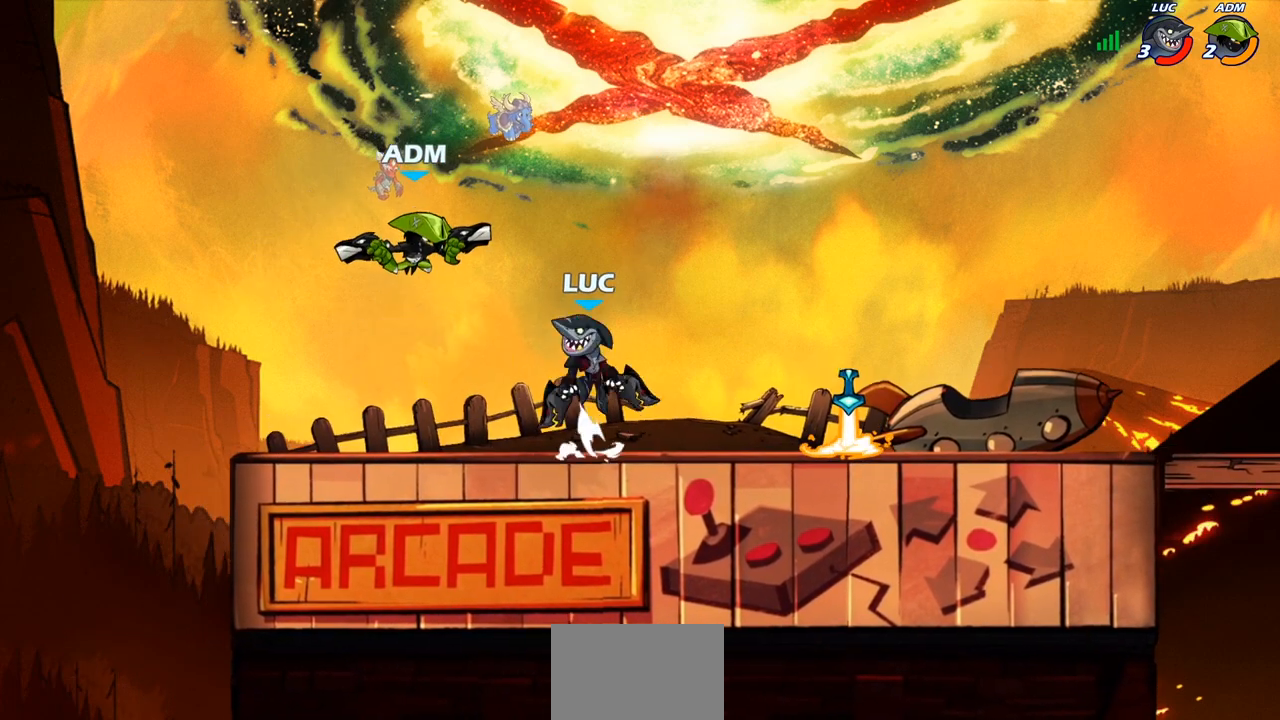
{"buttons": [], "left_stick": "down-left", "right_stick": "center", "events": [[67, "CROSS", "up"], [183, "left_stick", "down"], [350, "left_stick", "down-left"]]}
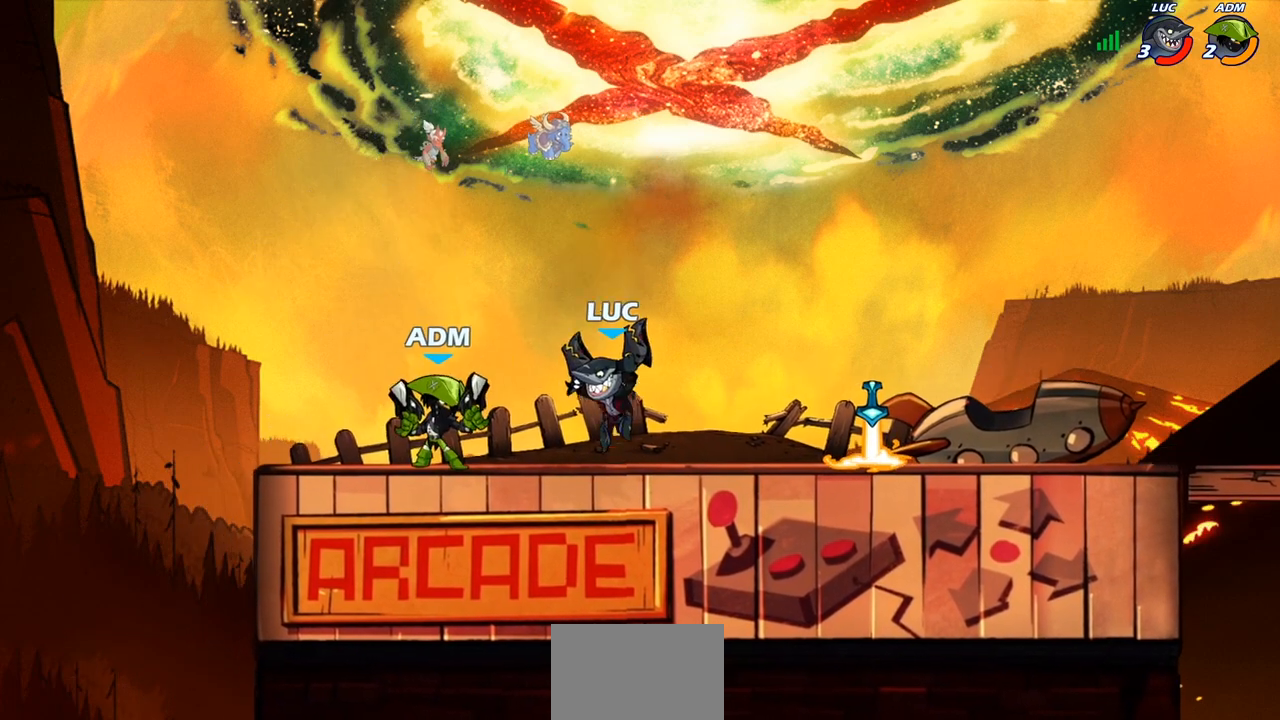
{"buttons": [], "left_stick": "center", "right_stick": "center", "events": [[17, "CIRCLE", "down"], [33, "left_stick", "center"], [83, "CIRCLE", "up"]]}
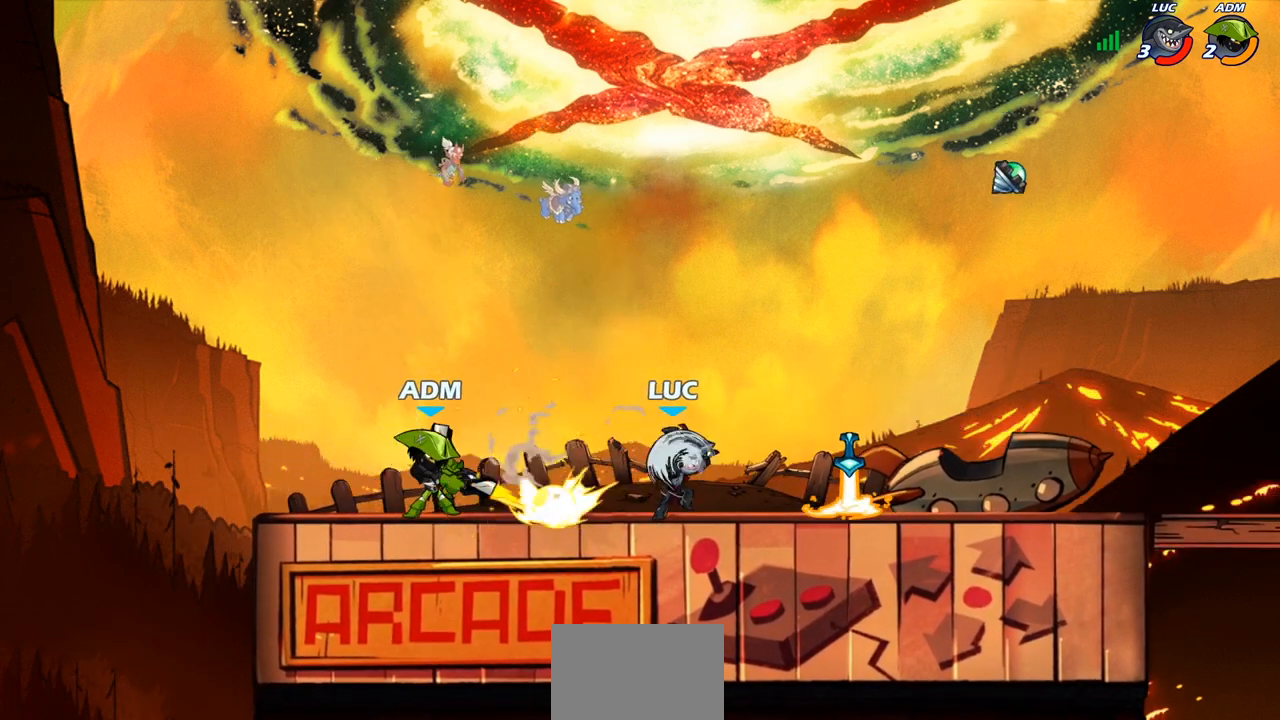
{"buttons": [], "left_stick": "center", "right_stick": "center", "events": []}
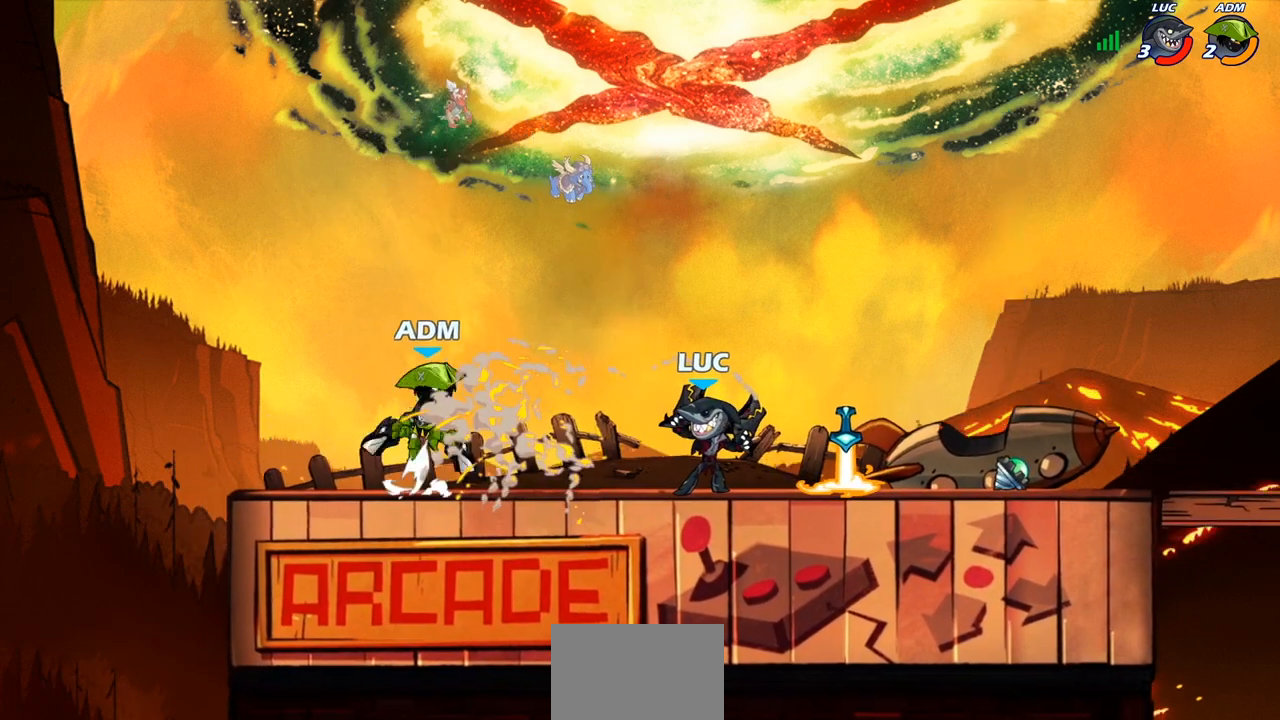
{"buttons": [], "left_stick": "left", "right_stick": "center", "events": [[50, "left_stick", "right"], [133, "CROSS", "down"], [267, "R2", "down"], [300, "CROSS", "up"], [300, "left_stick", "up"], [467, "left_stick", "left"], [483, "R2", "up"]]}
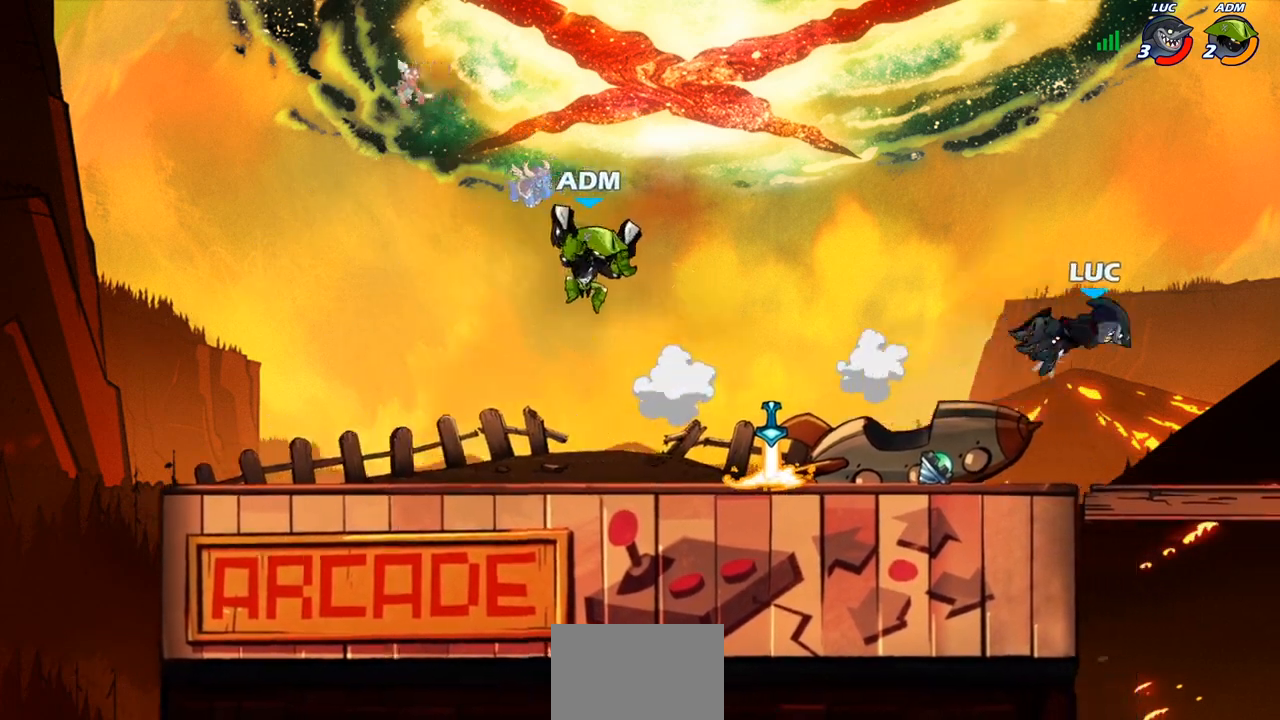
{"buttons": [], "left_stick": "left", "right_stick": "center", "events": [[317, "R2", "down"], [500, "R2", "up"]]}
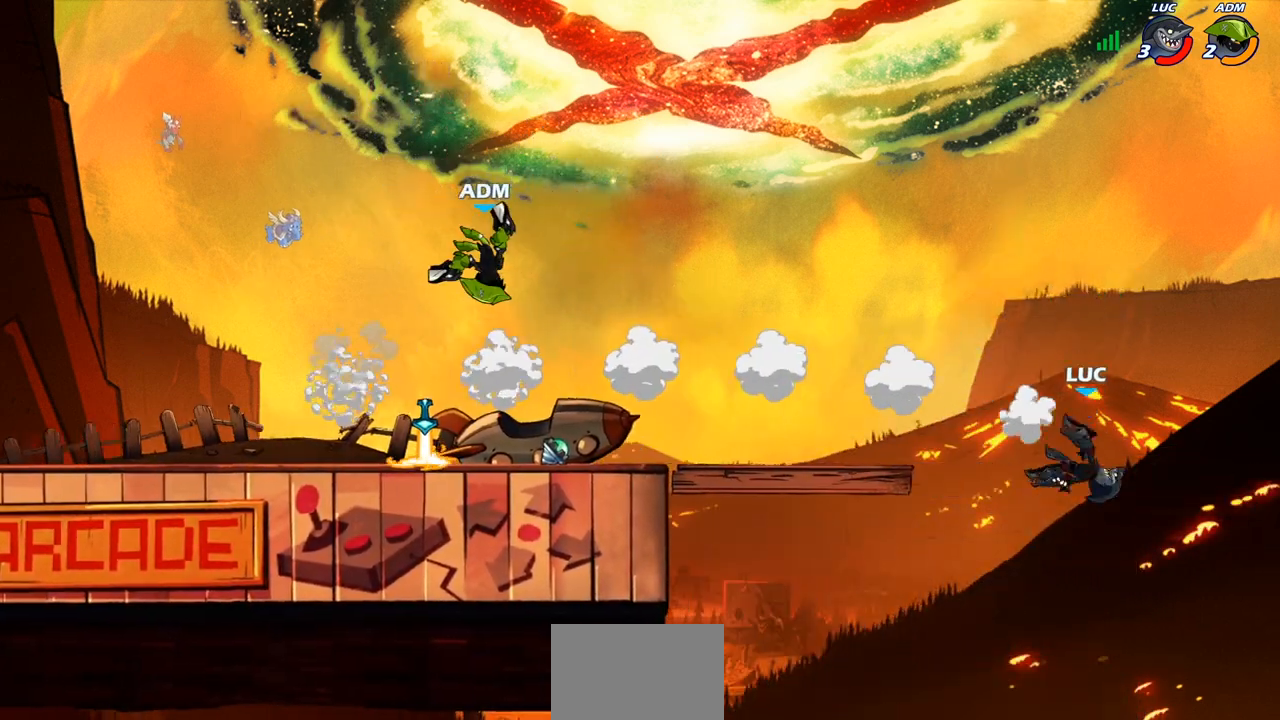
{"buttons": ["CROSS"], "left_stick": "left", "right_stick": "center", "events": [[217, "left_stick", "down-left"], [417, "CROSS", "down"], [417, "left_stick", "left"]]}
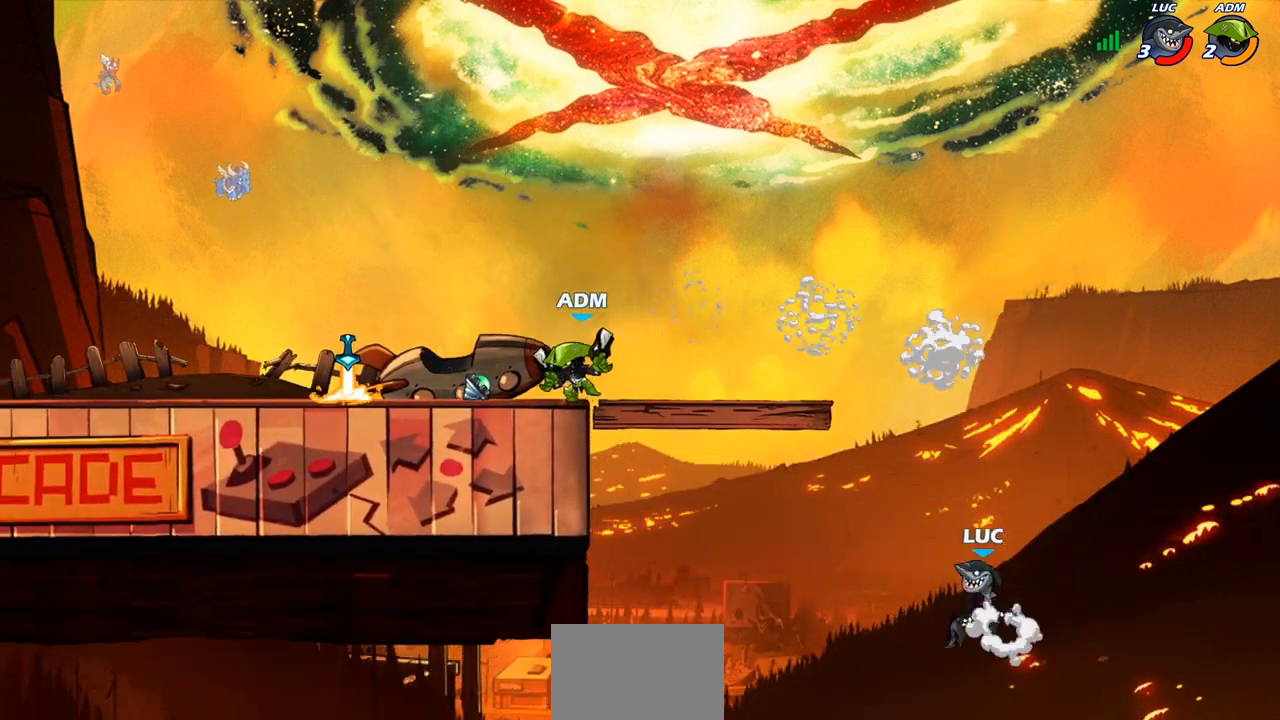
{"buttons": ["CROSS", "SQUARE"], "left_stick": "left", "right_stick": "center", "events": [[50, "CROSS", "up"], [50, "left_stick", "center"], [300, "left_stick", "left"], [350, "CROSS", "down"], [500, "SQUARE", "down"]]}
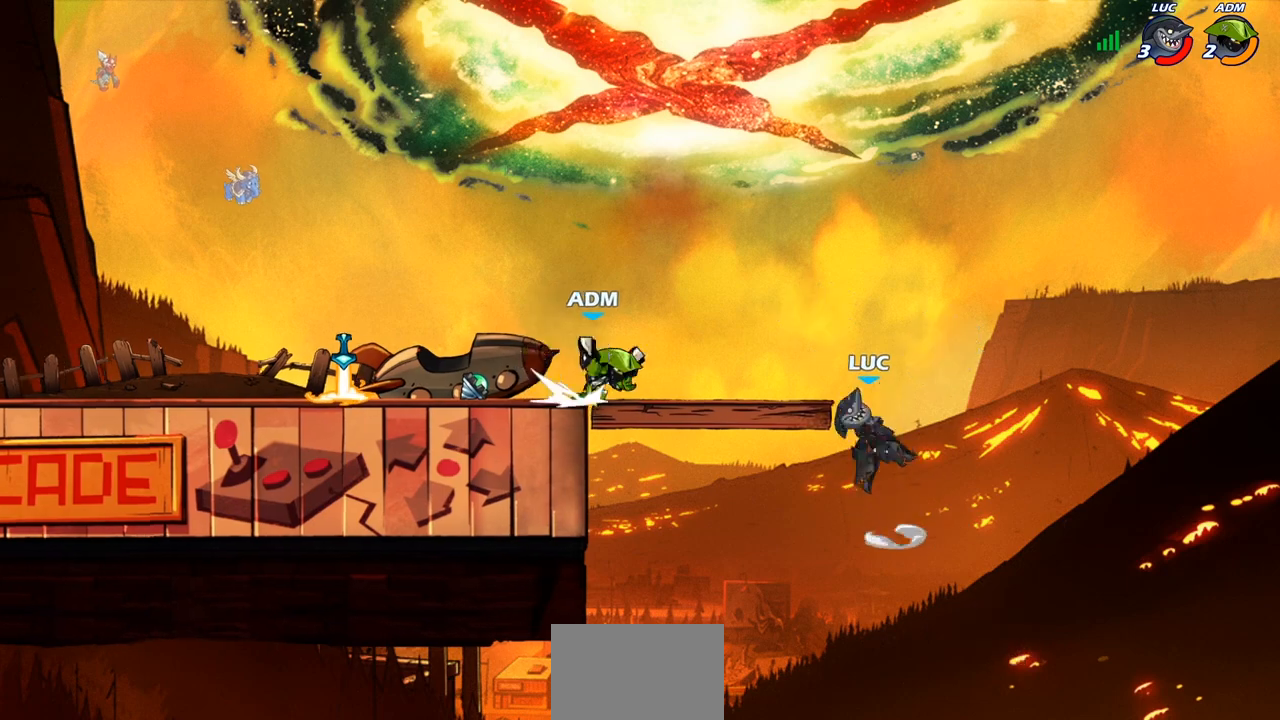
{"buttons": [], "left_stick": "left", "right_stick": "center", "events": [[33, "CROSS", "up"], [133, "SQUARE", "up"]]}
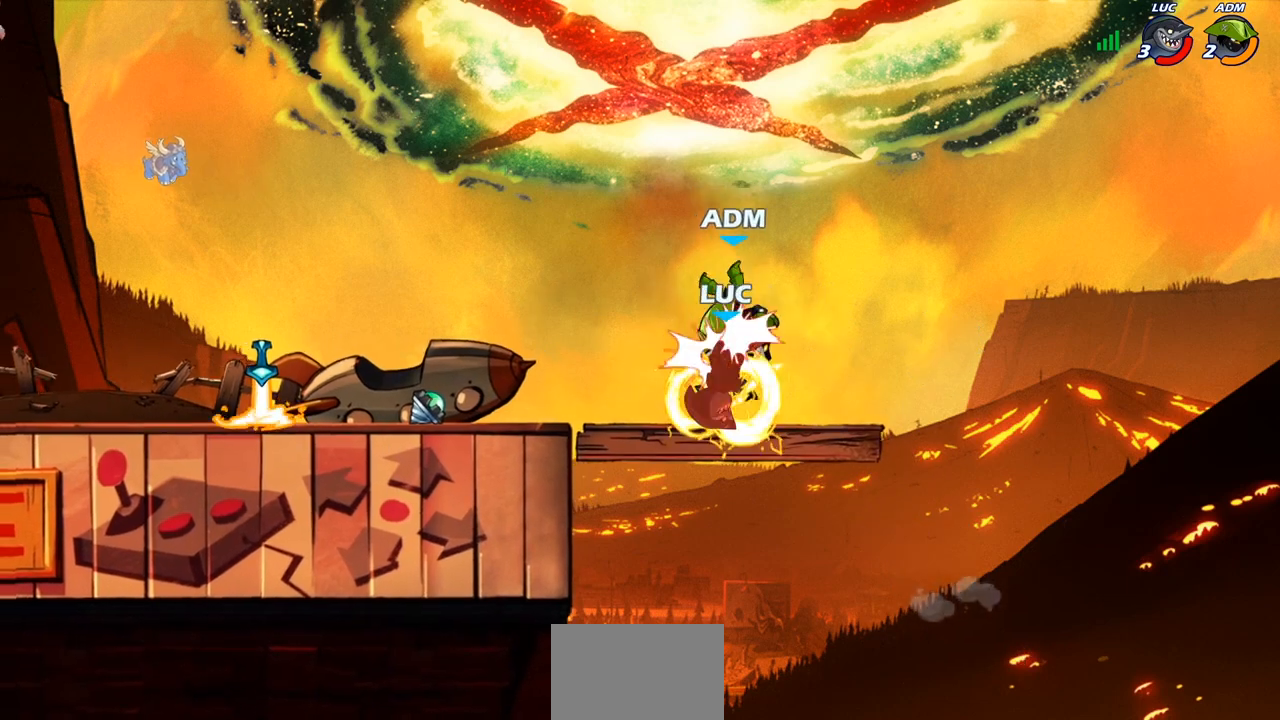
{"buttons": [], "left_stick": "center", "right_stick": "center", "events": [[283, "left_stick", "center"]]}
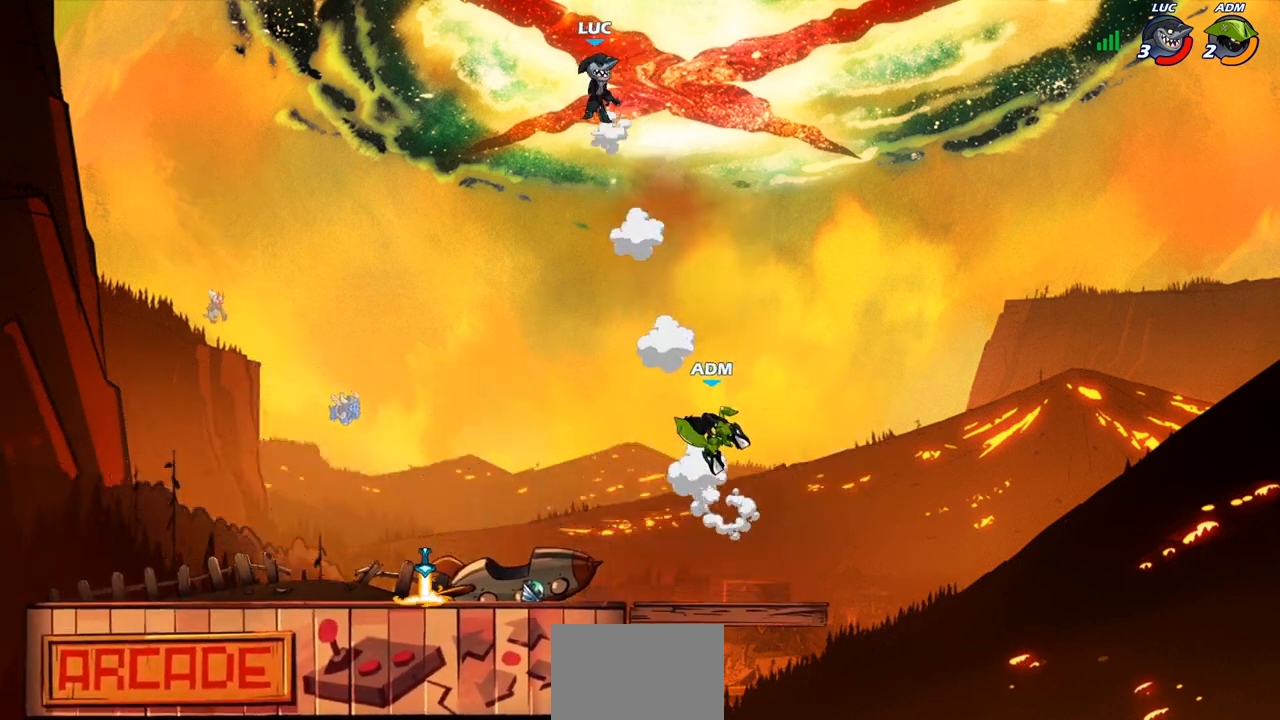
{"buttons": ["CIRCLE"], "left_stick": "down", "right_stick": "center", "events": [[167, "left_stick", "down"], [250, "CIRCLE", "down"]]}
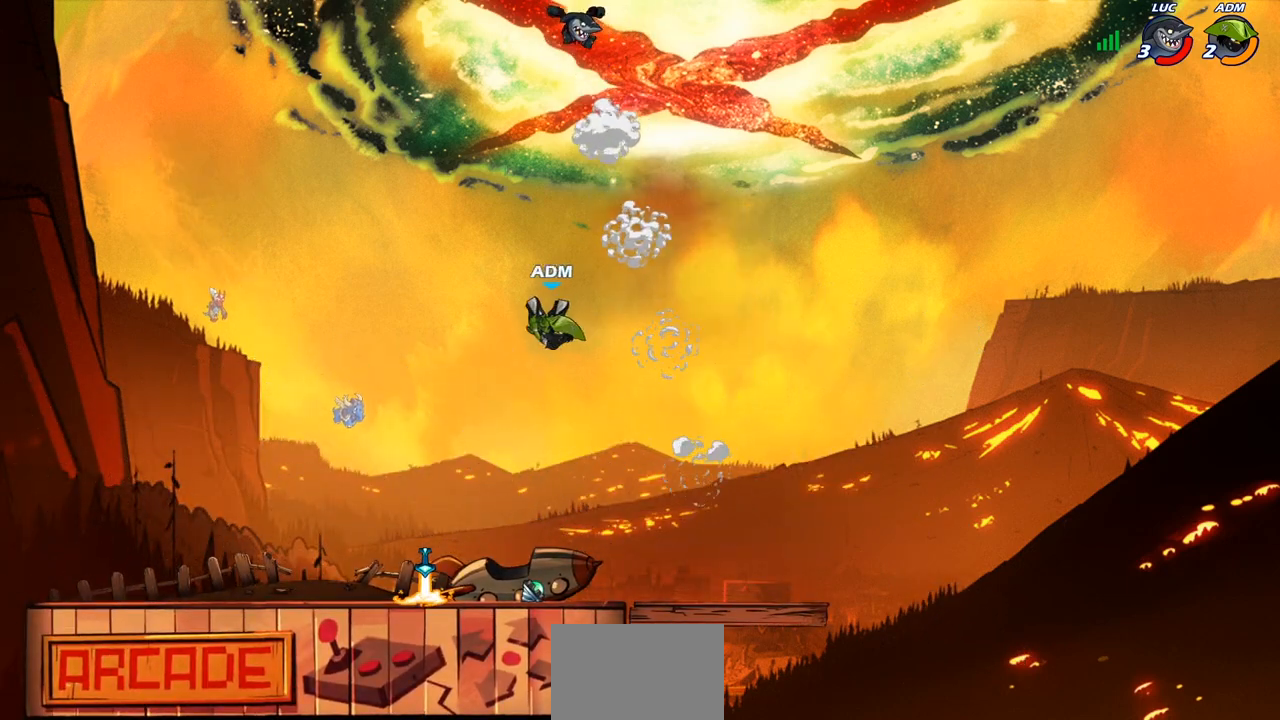
{"buttons": [], "left_stick": "left", "right_stick": "center", "events": [[317, "CIRCLE", "up"], [383, "left_stick", "center"], [500, "left_stick", "left"]]}
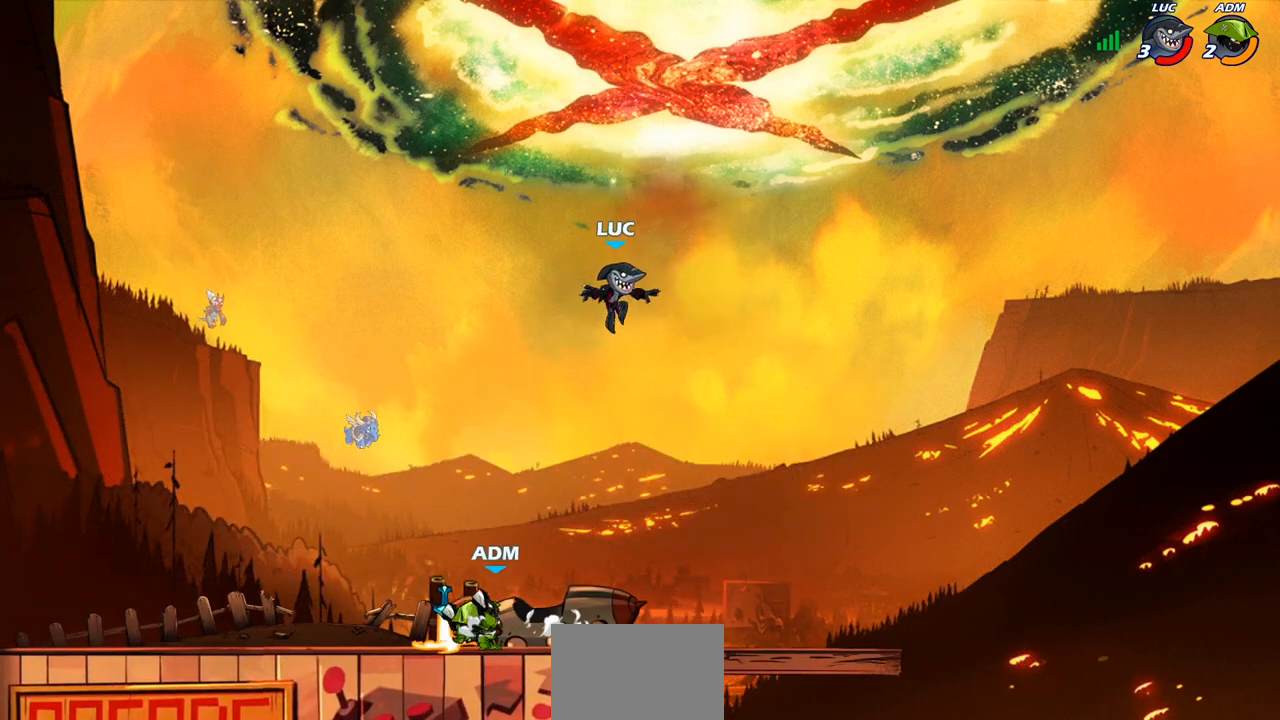
{"buttons": [], "left_stick": "left", "right_stick": "center", "events": [[100, "left_stick", "down-left"], [150, "SQUARE", "down"], [267, "SQUARE", "up"], [317, "left_stick", "center"], [383, "left_stick", "left"]]}
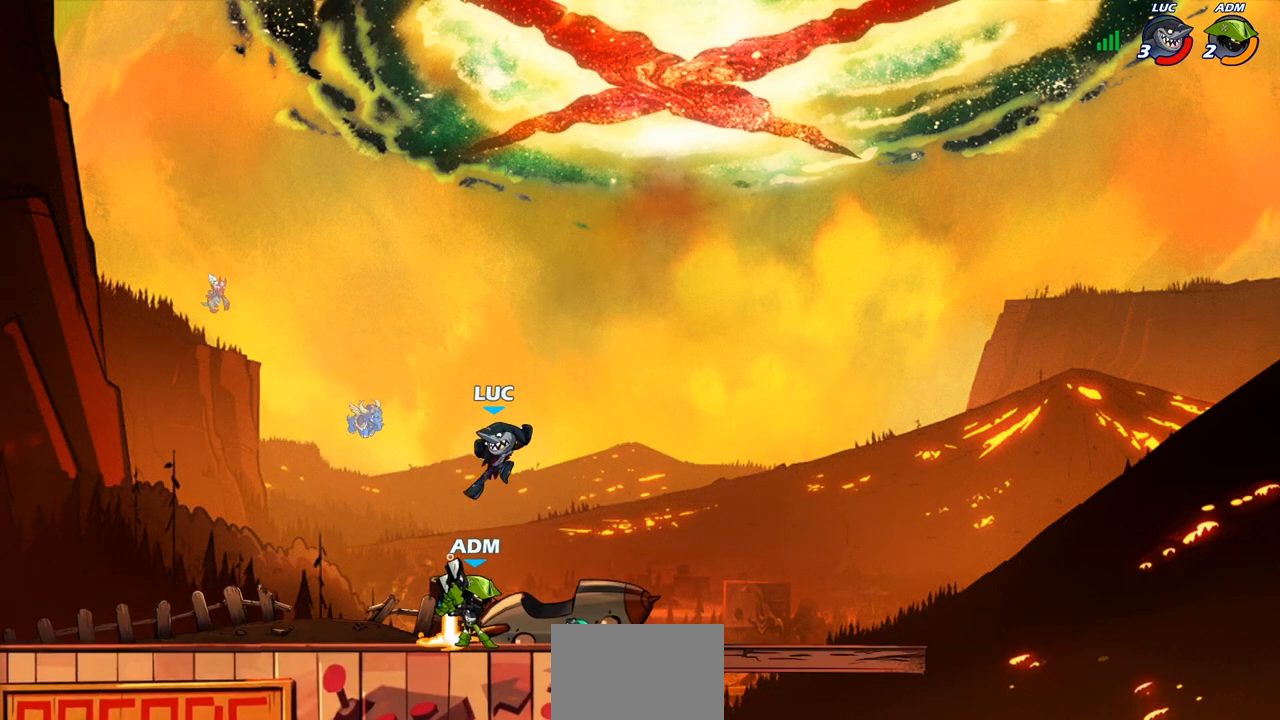
{"buttons": ["SQUARE"], "left_stick": "down", "right_stick": "center", "events": [[167, "left_stick", "down"], [267, "left_stick", "right"], [383, "left_stick", "down"], [433, "SQUARE", "down"]]}
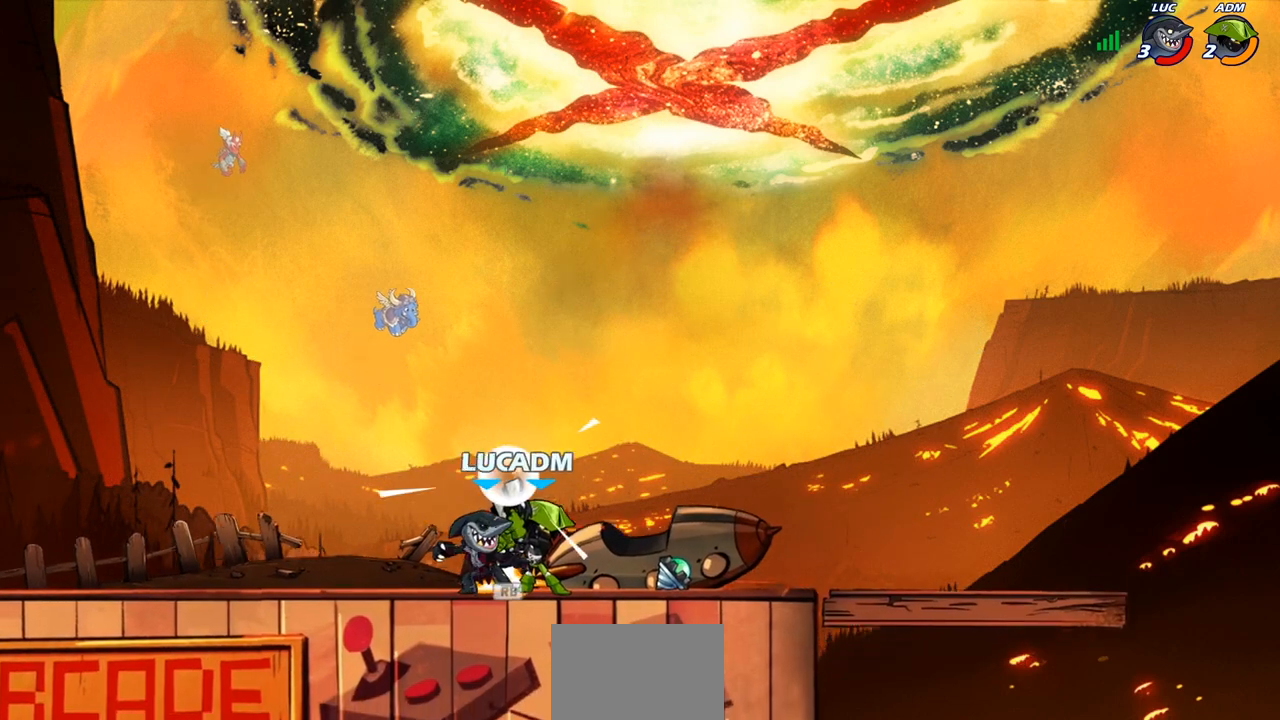
{"buttons": [], "left_stick": "down-left", "right_stick": "center", "events": [[33, "SQUARE", "up"], [117, "CROSS", "down"], [200, "CIRCLE", "down"], [217, "left_stick", "down-left"], [233, "CROSS", "up"], [500, "CIRCLE", "up"]]}
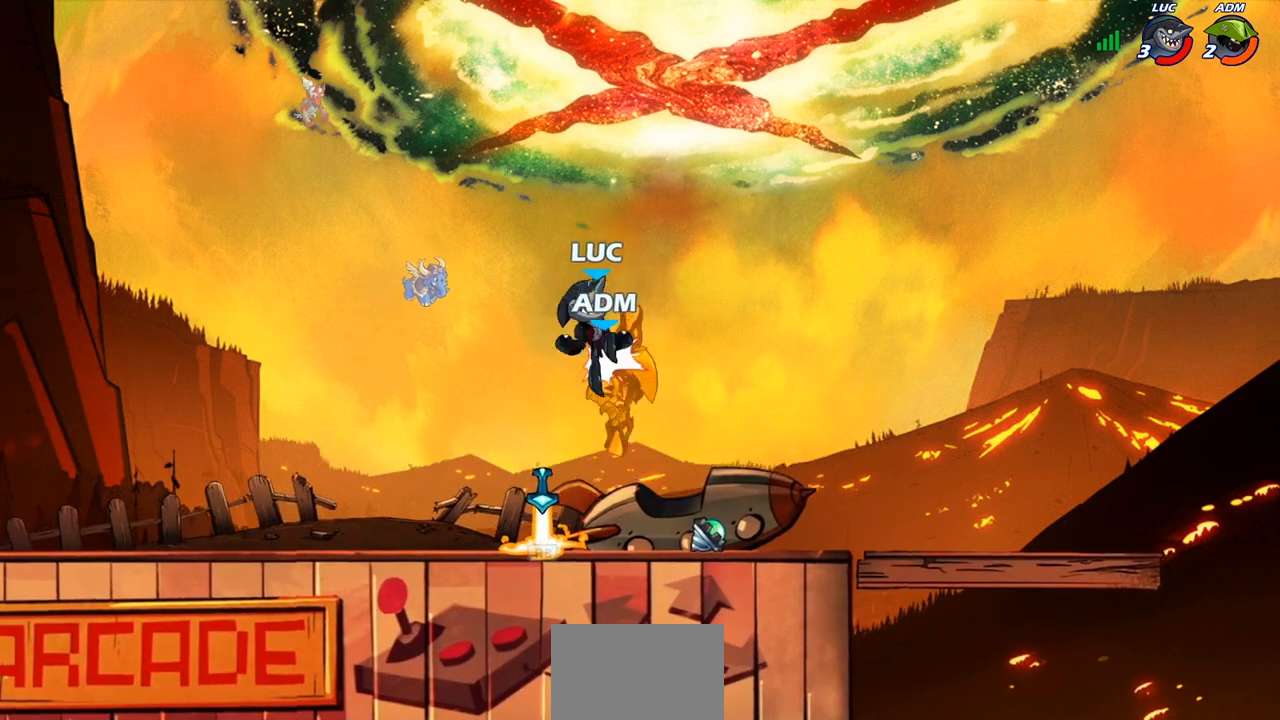
{"buttons": [], "left_stick": "right", "right_stick": "center", "events": [[17, "left_stick", "center"], [300, "CIRCLE", "down"], [383, "CIRCLE", "up"], [500, "left_stick", "right"]]}
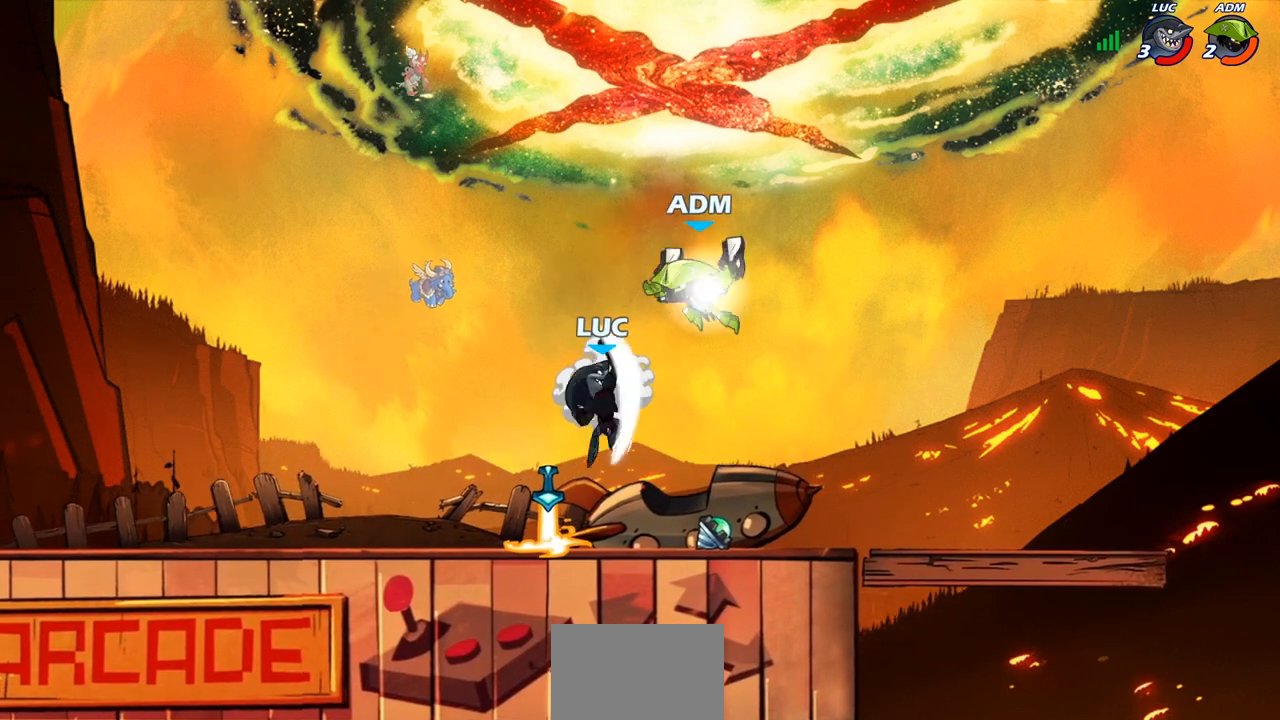
{"buttons": [], "left_stick": "down-right", "right_stick": "center", "events": [[400, "left_stick", "down-right"]]}
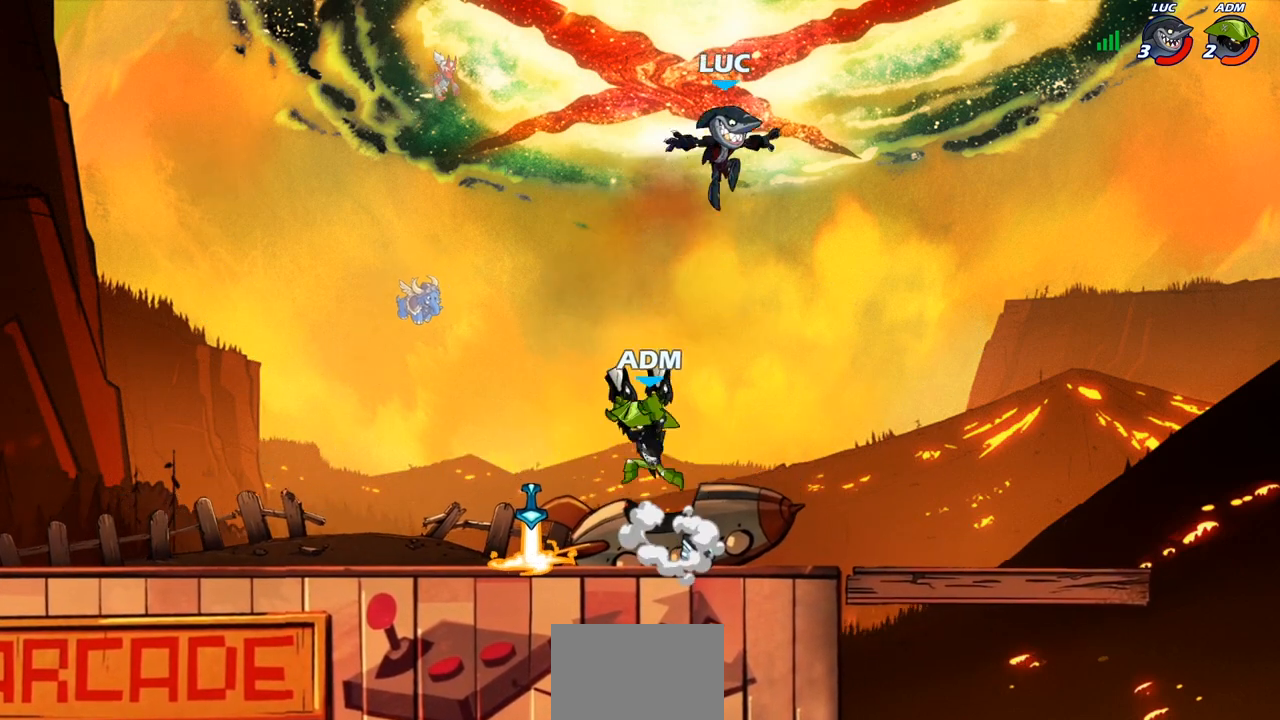
{"buttons": [], "left_stick": "left", "right_stick": "center", "events": [[117, "left_stick", "down-left"], [400, "left_stick", "left"]]}
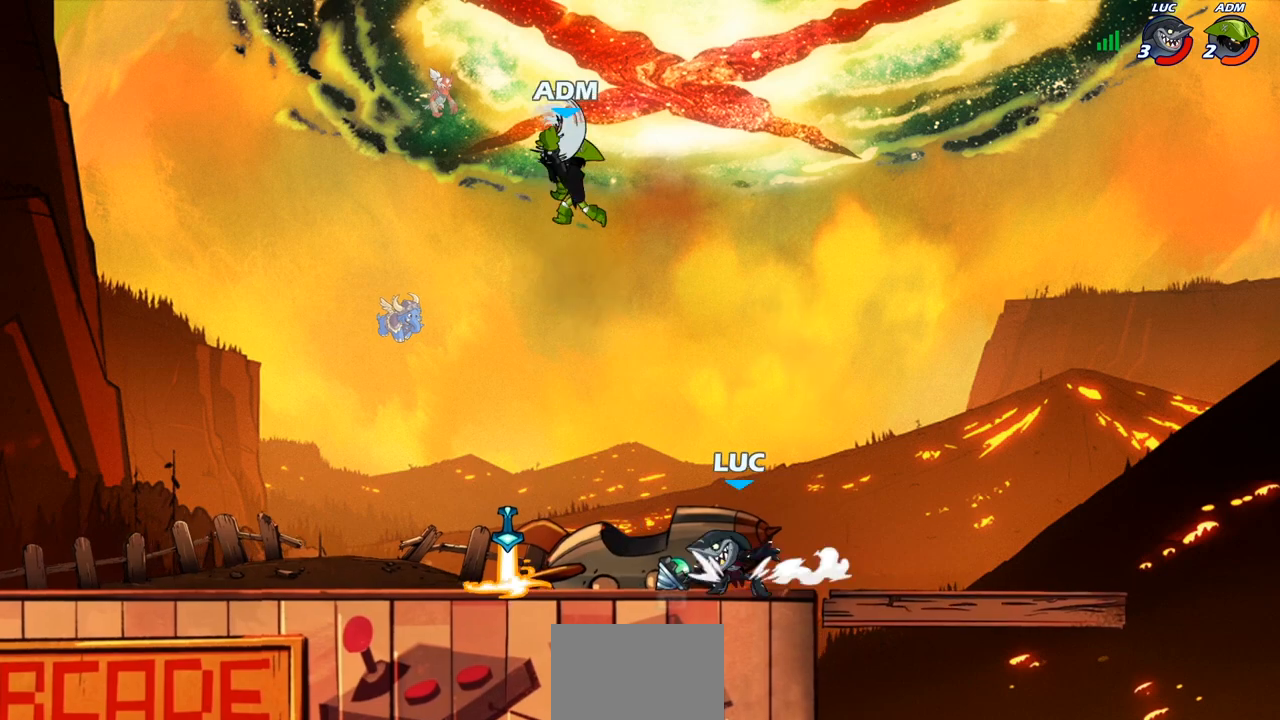
{"buttons": [], "left_stick": "center", "right_stick": "center", "events": [[17, "R1", "down"], [117, "R1", "up"], [117, "left_stick", "center"], [300, "left_stick", "up"], [333, "CIRCLE", "down"], [383, "CIRCLE", "up"], [483, "left_stick", "center"]]}
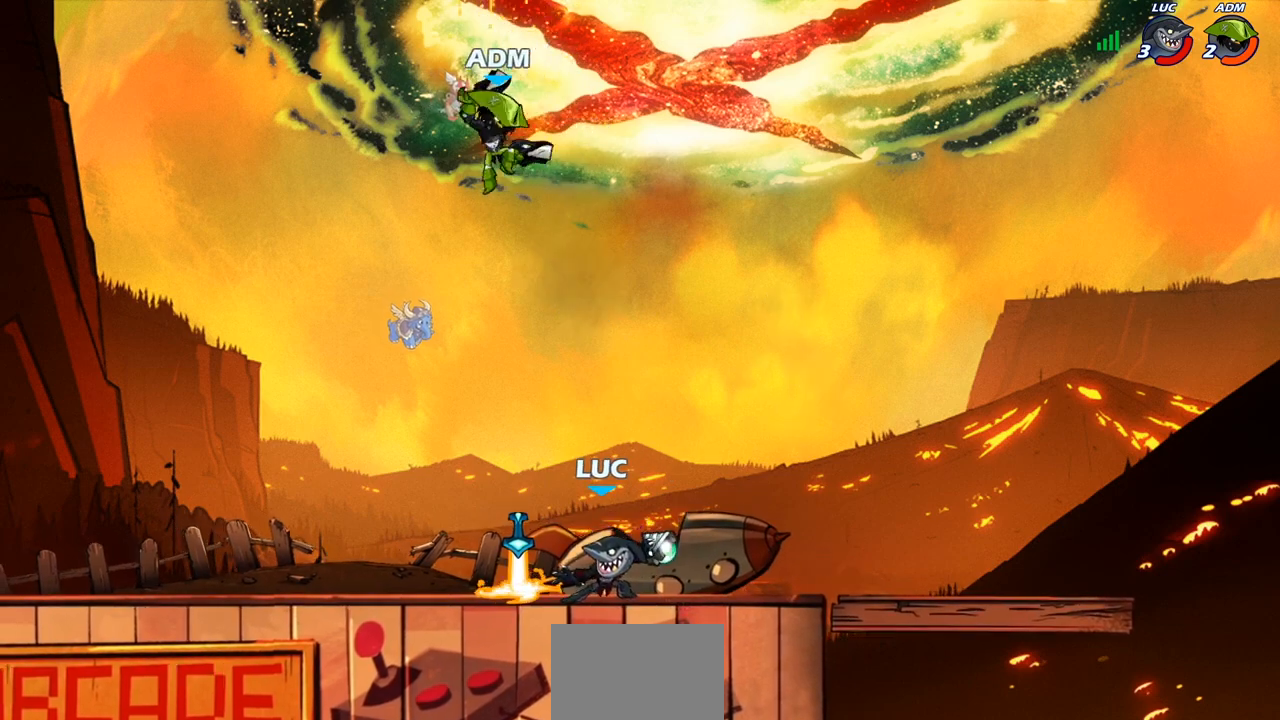
{"buttons": [], "left_stick": "left", "right_stick": "center", "events": [[183, "left_stick", "left"], [417, "R1", "down"], [483, "R1", "up"]]}
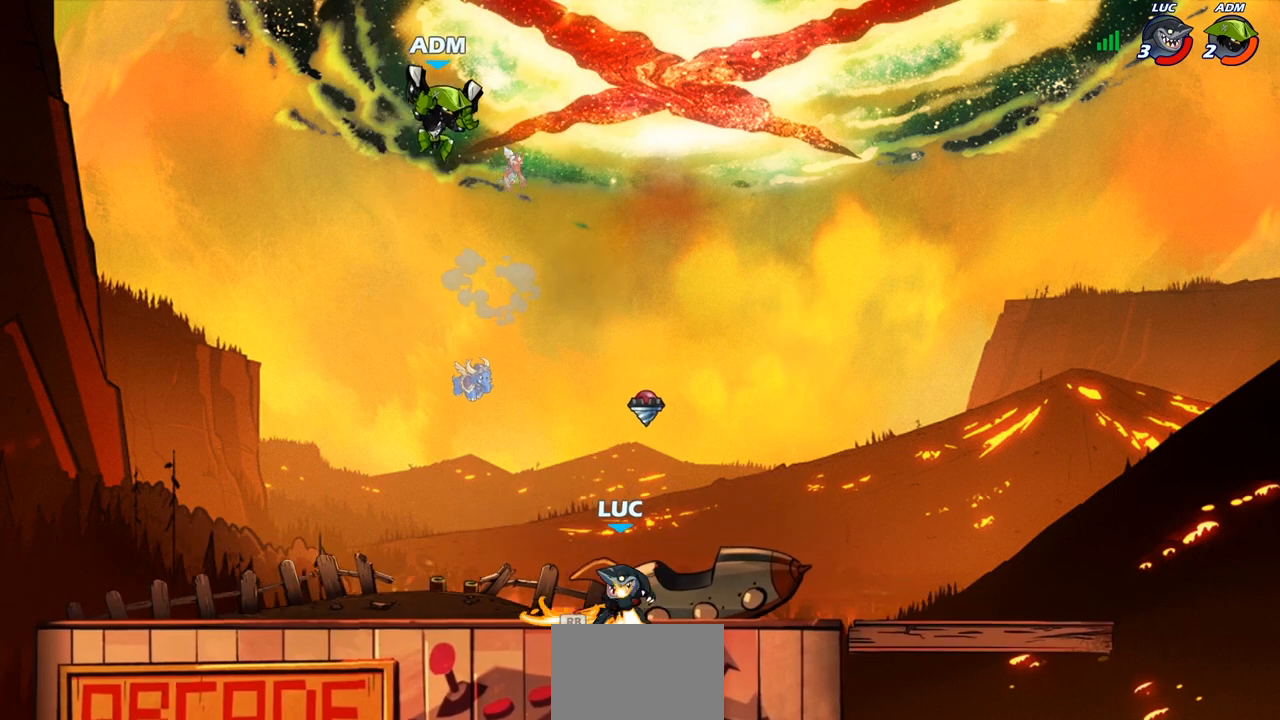
{"buttons": [], "left_stick": "left", "right_stick": "center", "events": [[83, "R2", "down"], [283, "R2", "up"]]}
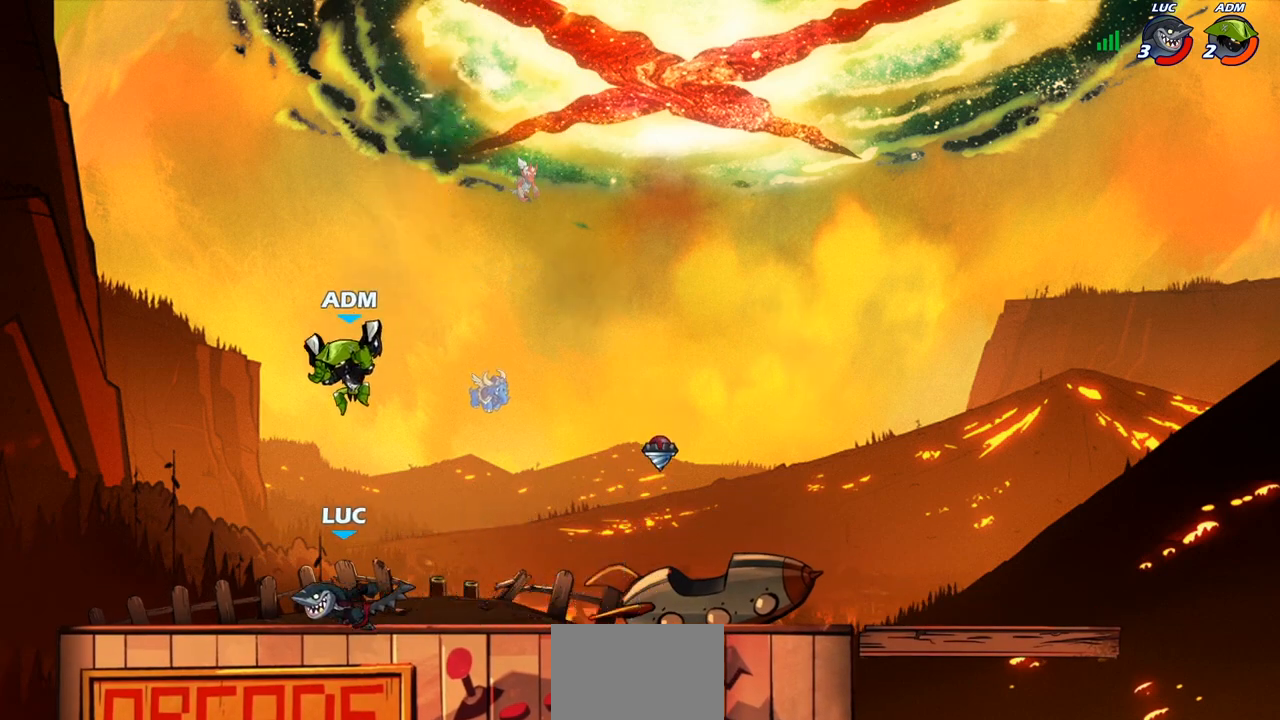
{"buttons": [], "left_stick": "center", "right_stick": "center", "events": [[50, "left_stick", "up-right"], [133, "SQUARE", "down"], [150, "left_stick", "center"], [233, "SQUARE", "up"]]}
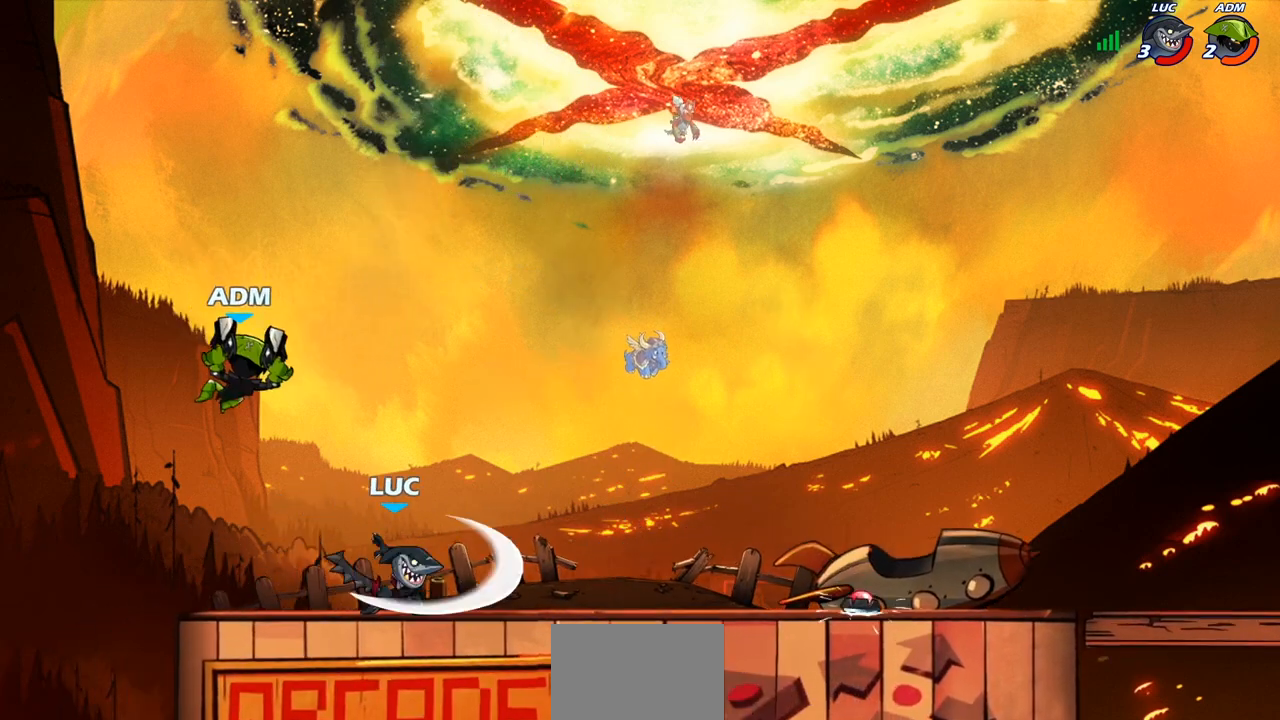
{"buttons": [], "left_stick": "up-left", "right_stick": "center", "events": [[133, "left_stick", "up-right"], [167, "CROSS", "down"], [300, "CROSS", "up"], [300, "R2", "down"], [333, "left_stick", "up-left"], [450, "R2", "up"]]}
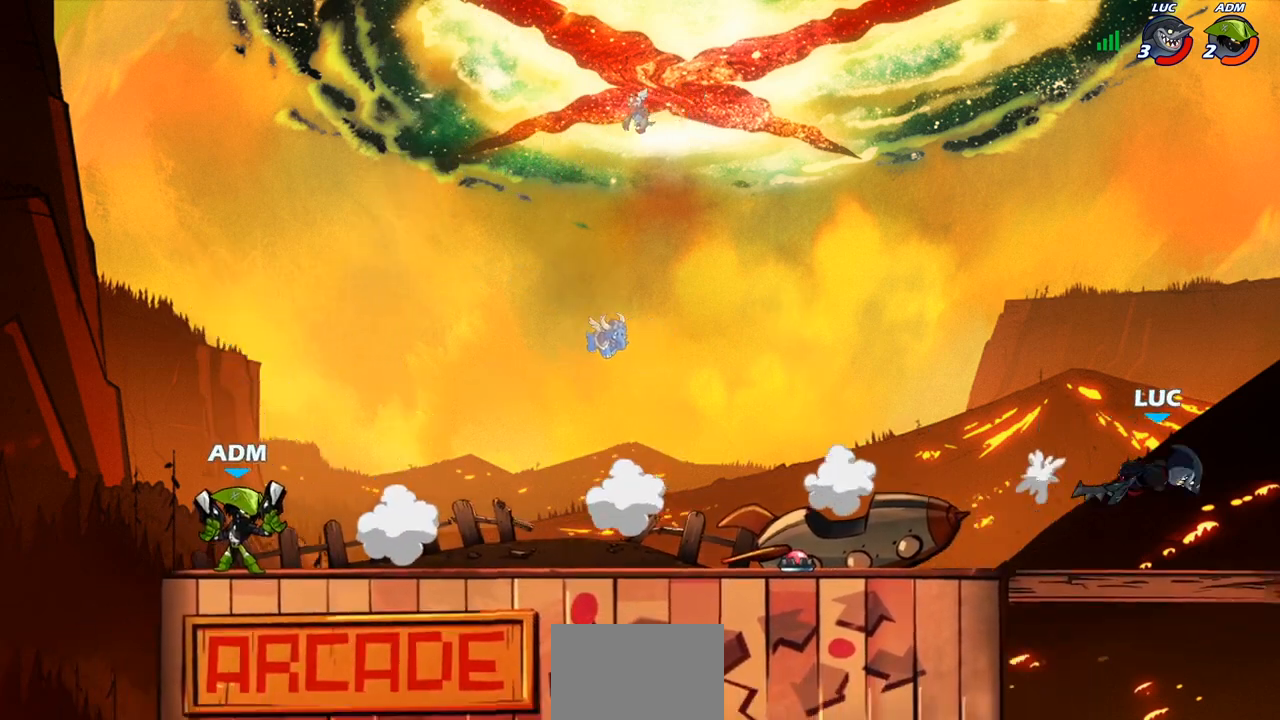
{"buttons": [], "left_stick": "left", "right_stick": "center", "events": [[83, "left_stick", "left"], [167, "R2", "down"], [300, "R2", "up"], [383, "R2", "down"], [500, "R2", "up"]]}
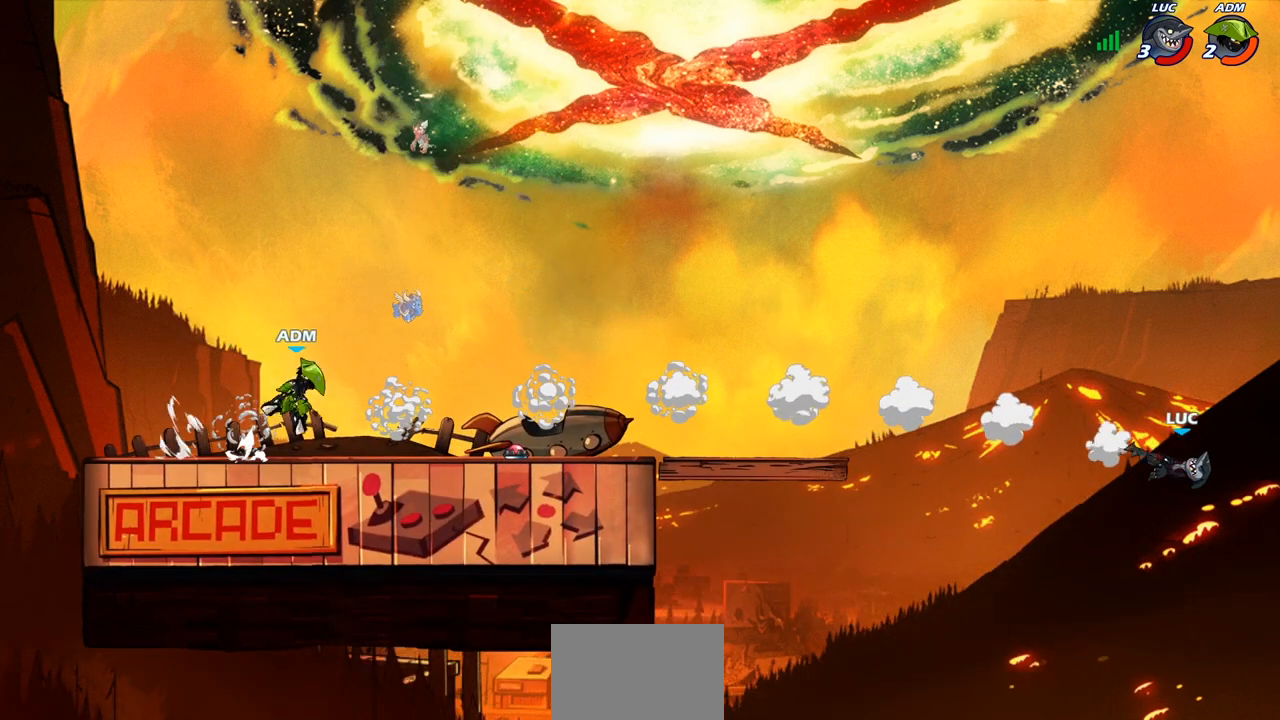
{"buttons": [], "left_stick": "left", "right_stick": "center", "events": [[83, "R2", "down"], [233, "R2", "up"], [300, "R2", "down"], [483, "R2", "up"]]}